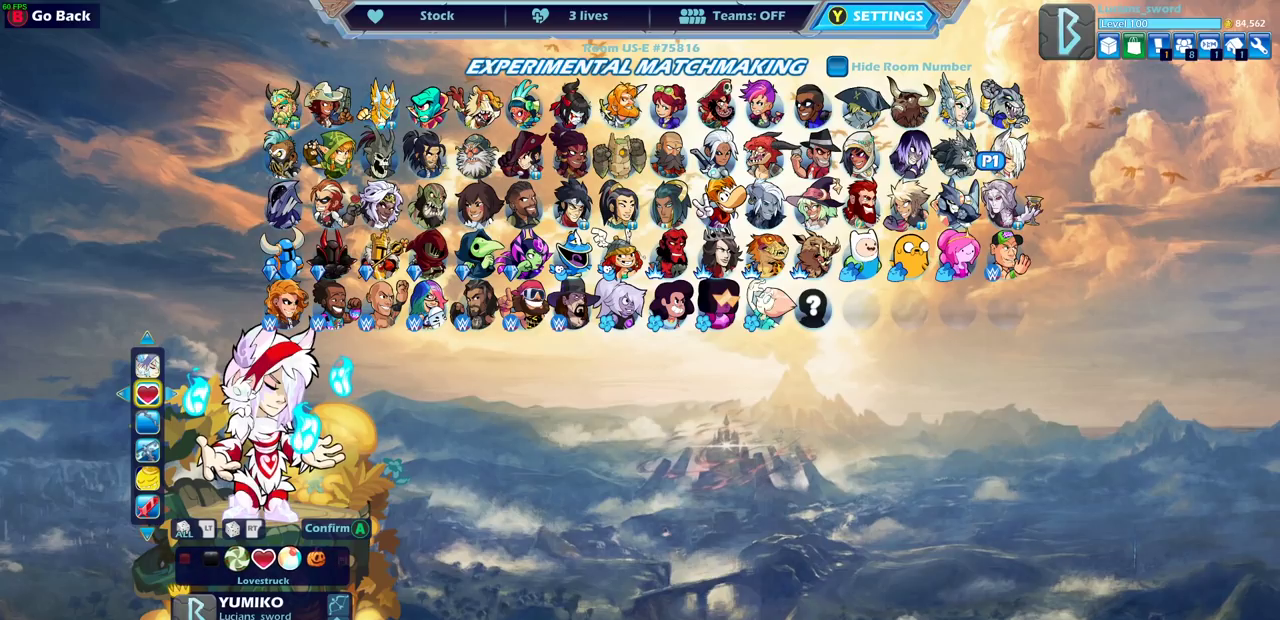
Gameplay with a controller (PlayStation layout); each line is a JSON object with the inputs held at the frame after it (dt_ms = milliseconds from this image to that frame). "events" lists button and stick changes between this image and that frame as [ms after this image, input, new state], when the widget could be followed in between.
{"dt_ms": 400, "buttons": ["DPAD_RIGHT"], "left_stick": "center", "right_stick": "center", "events": [[350, "DPAD_RIGHT", "down"]]}
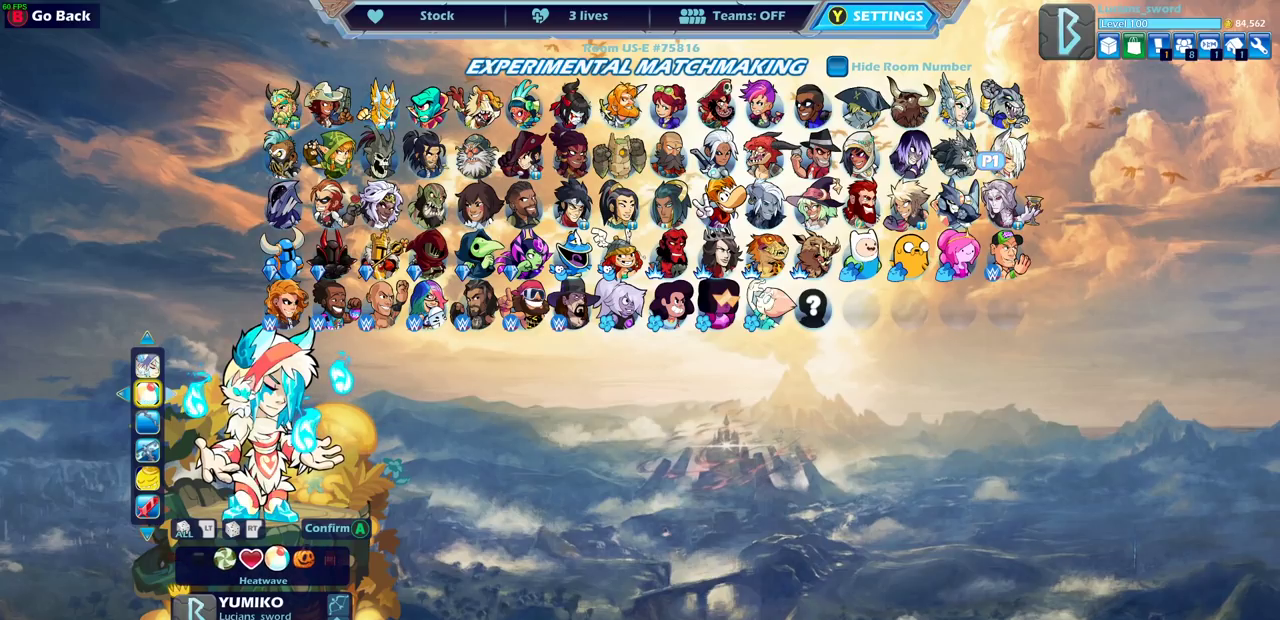
{"dt_ms": 500, "buttons": ["DPAD_LEFT"], "left_stick": "center", "right_stick": "center", "events": [[50, "DPAD_RIGHT", "up"], [417, "DPAD_LEFT", "down"]]}
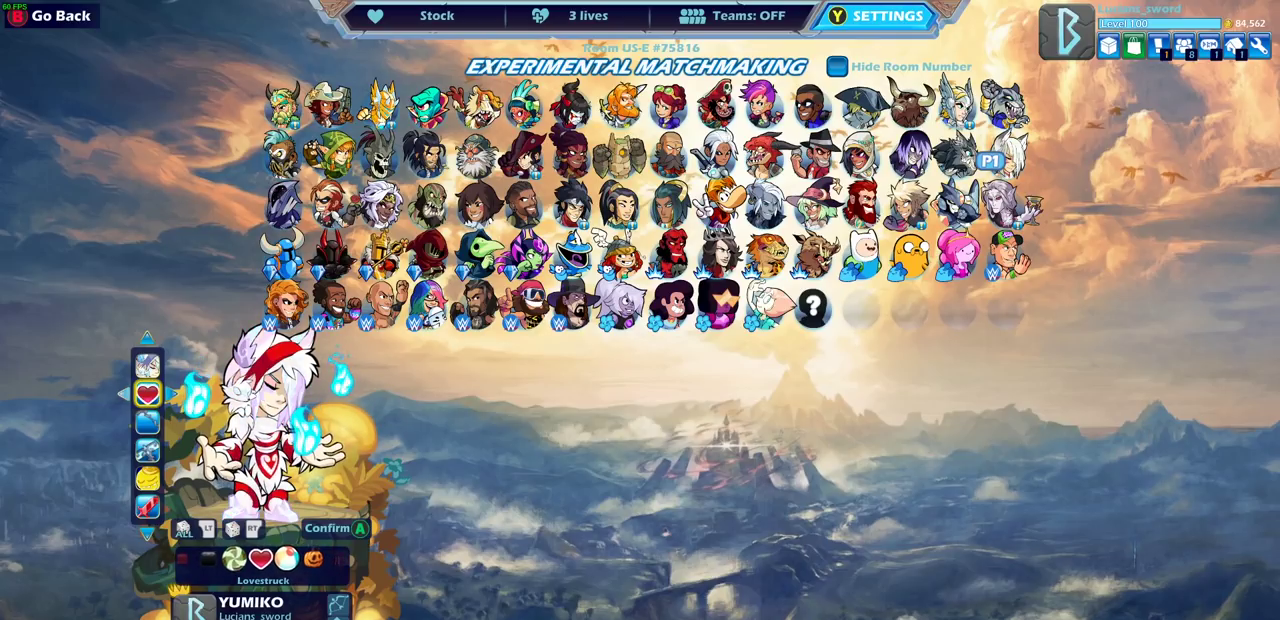
{"dt_ms": 500, "buttons": [], "left_stick": "center", "right_stick": "center", "events": [[33, "DPAD_LEFT", "up"]]}
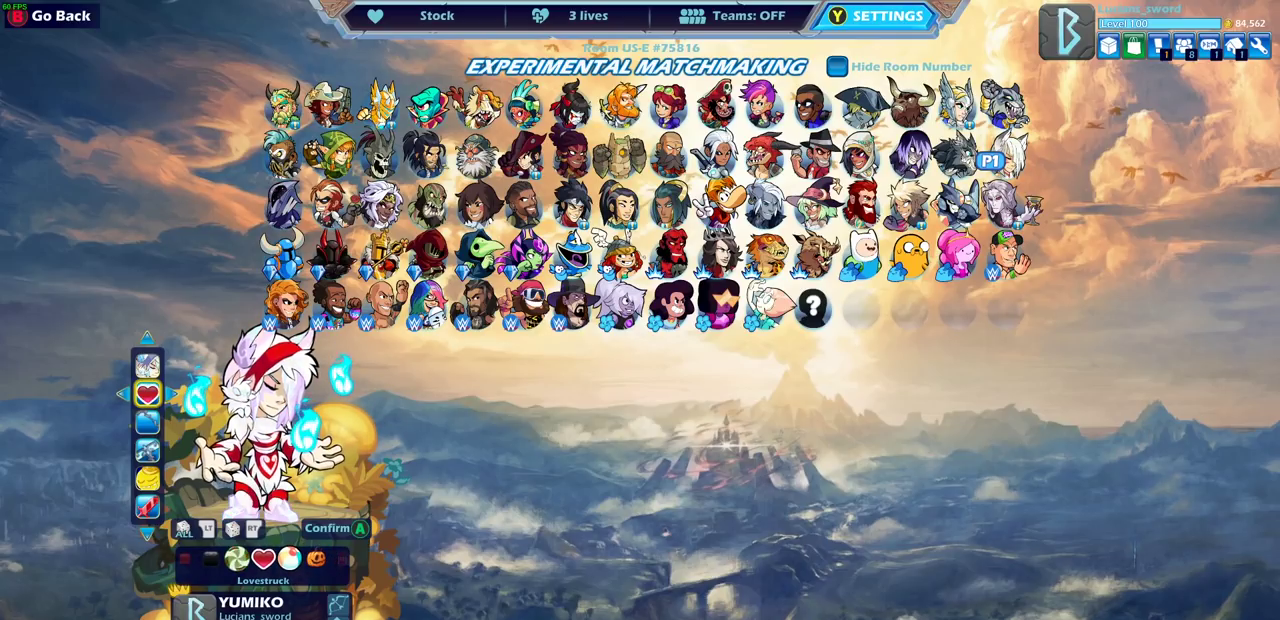
{"dt_ms": 500, "buttons": [], "left_stick": "center", "right_stick": "center", "events": [[17, "DPAD_RIGHT", "down"], [133, "DPAD_RIGHT", "up"]]}
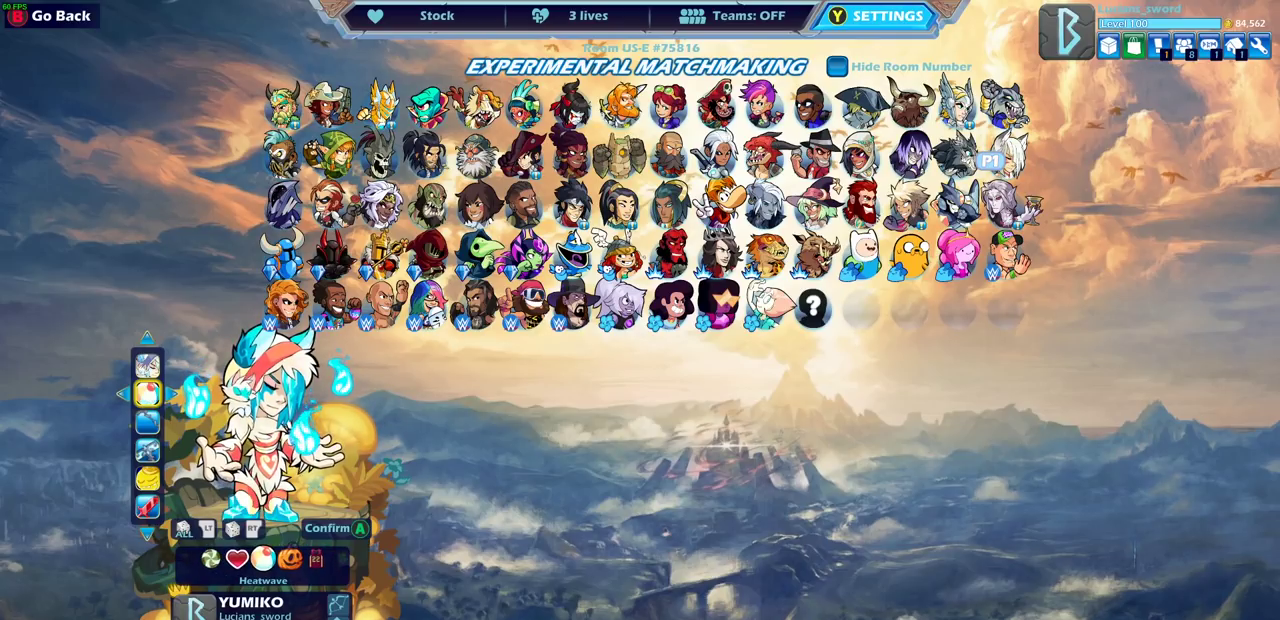
{"dt_ms": 500, "buttons": [], "left_stick": "center", "right_stick": "center", "events": []}
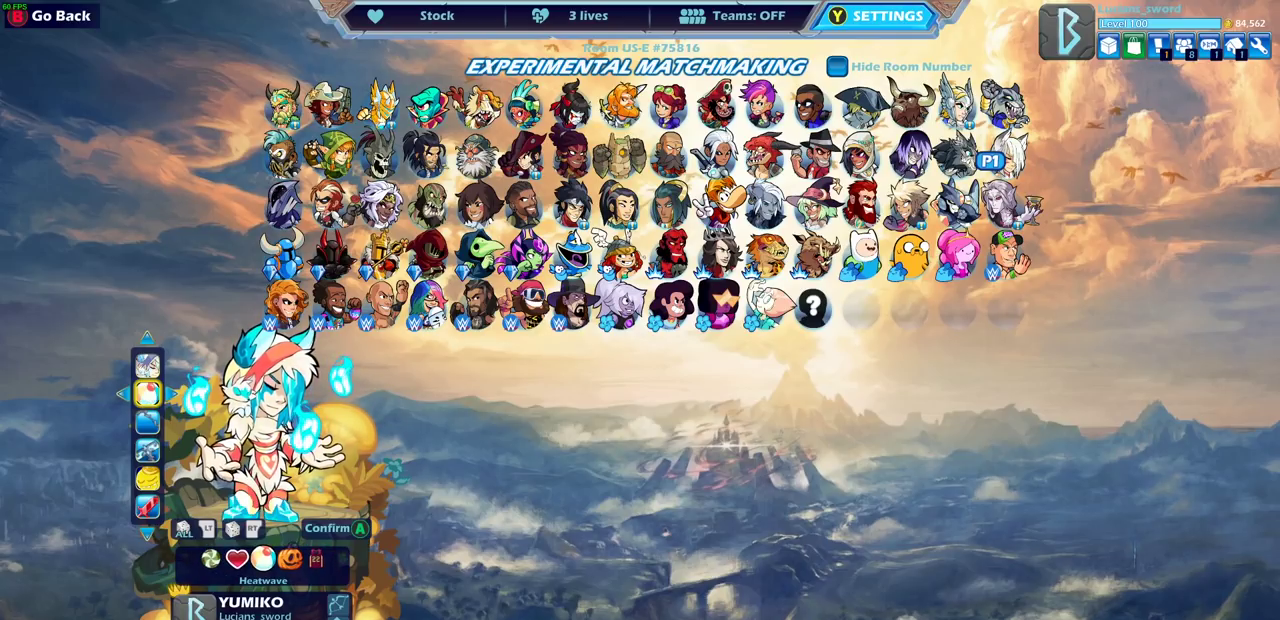
{"dt_ms": 500, "buttons": [], "left_stick": "center", "right_stick": "center", "events": []}
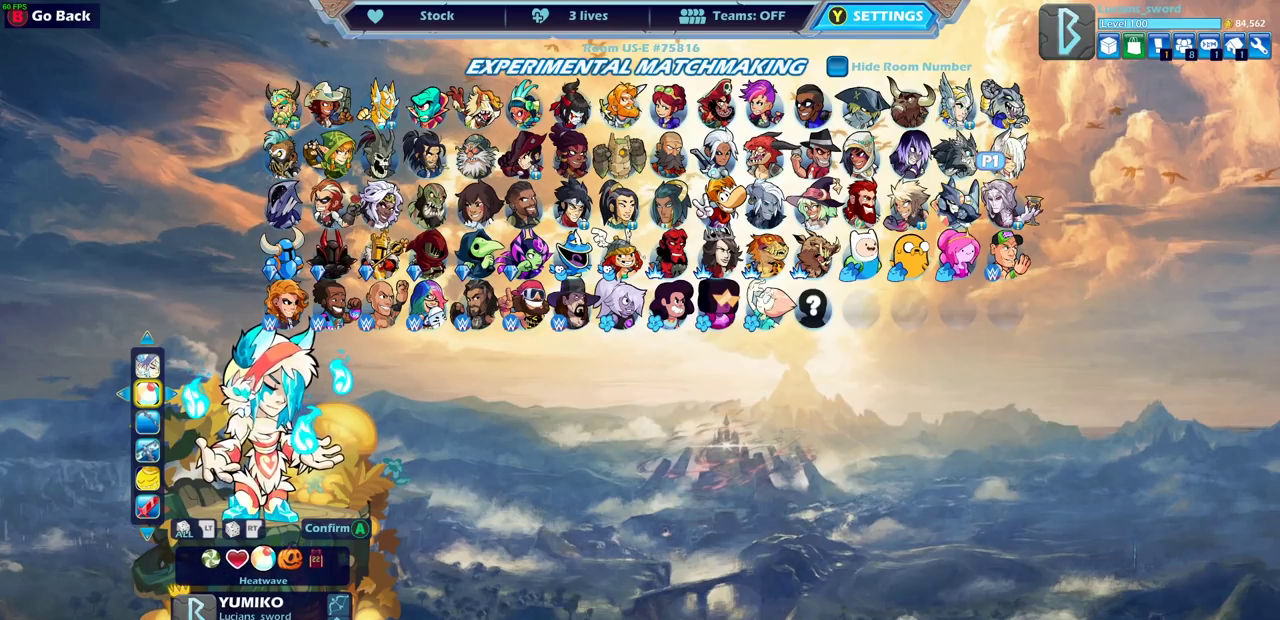
{"dt_ms": 500, "buttons": [], "left_stick": "center", "right_stick": "center", "events": []}
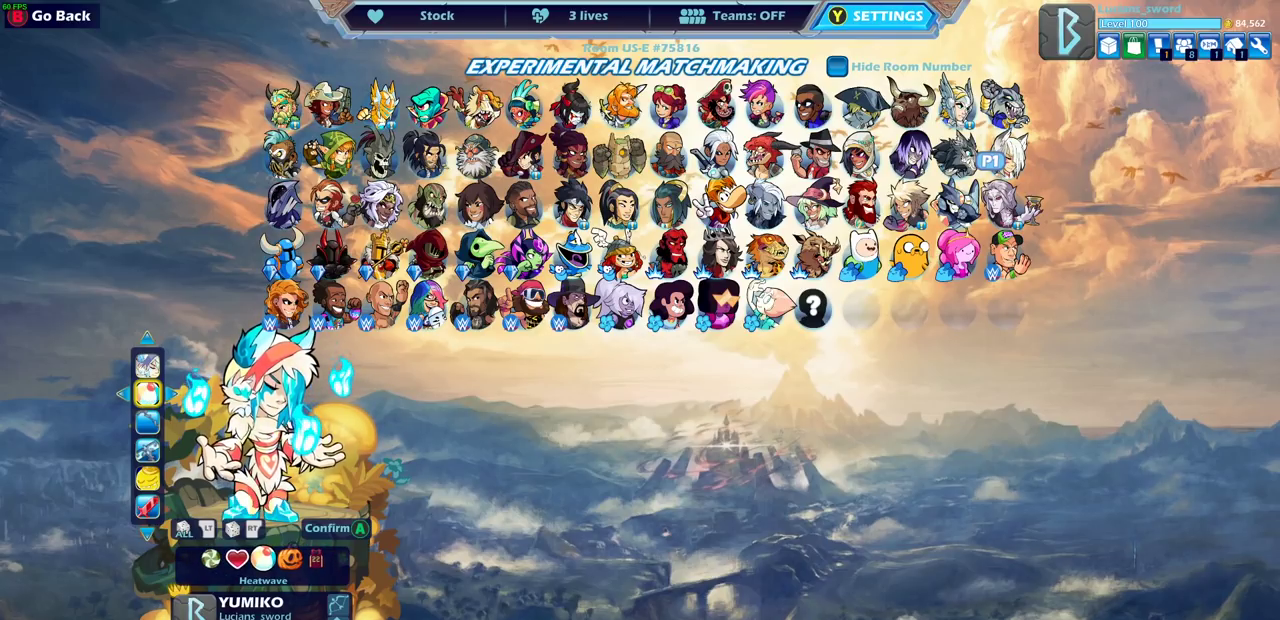
{"dt_ms": 500, "buttons": [], "left_stick": "center", "right_stick": "center", "events": []}
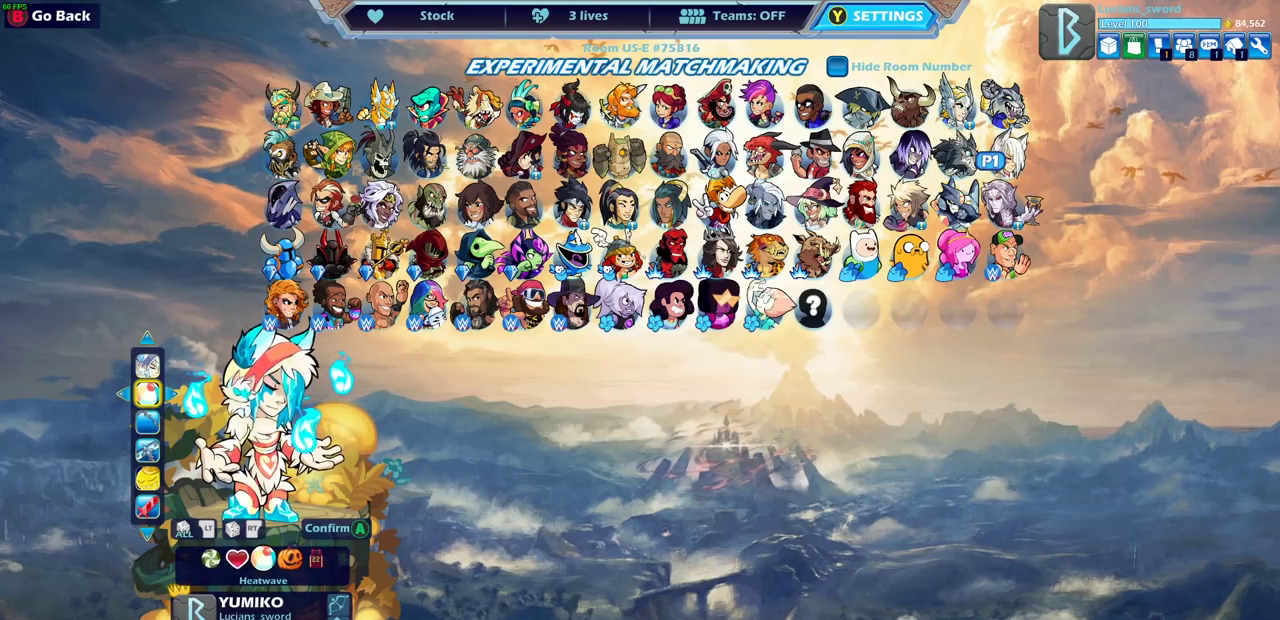
{"dt_ms": 500, "buttons": [], "left_stick": "center", "right_stick": "center", "events": []}
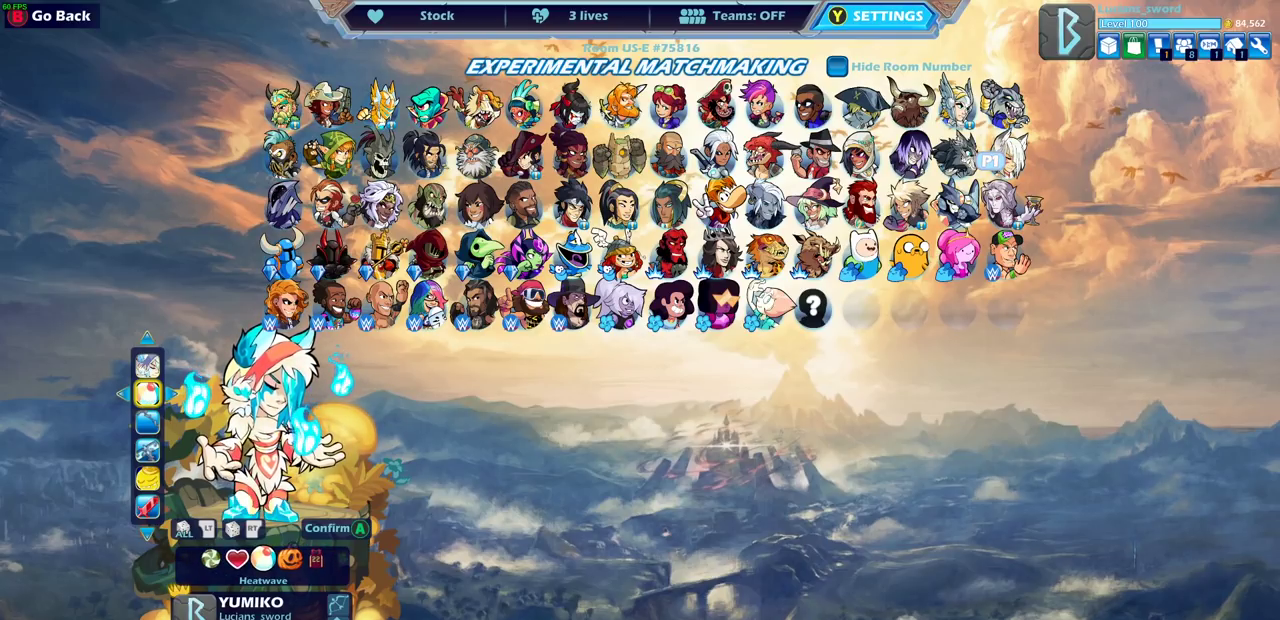
{"dt_ms": 500, "buttons": ["DPAD_RIGHT"], "left_stick": "center", "right_stick": "center", "events": [[483, "DPAD_RIGHT", "down"]]}
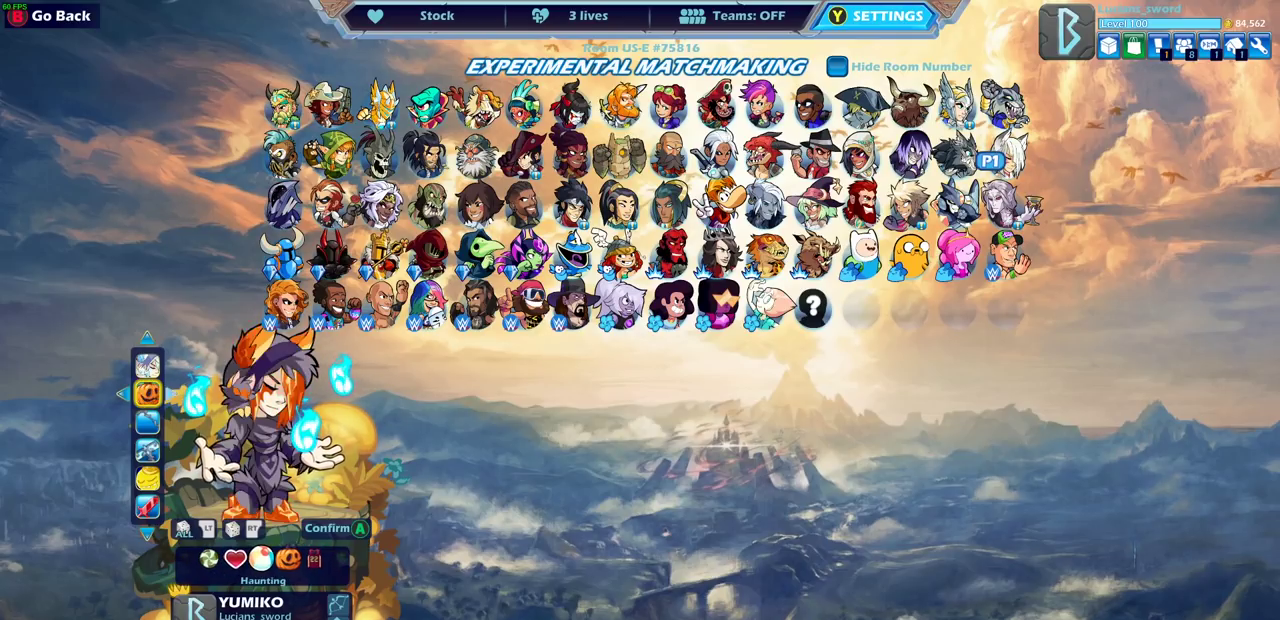
{"dt_ms": 500, "buttons": [], "left_stick": "center", "right_stick": "center", "events": [[83, "DPAD_RIGHT", "up"]]}
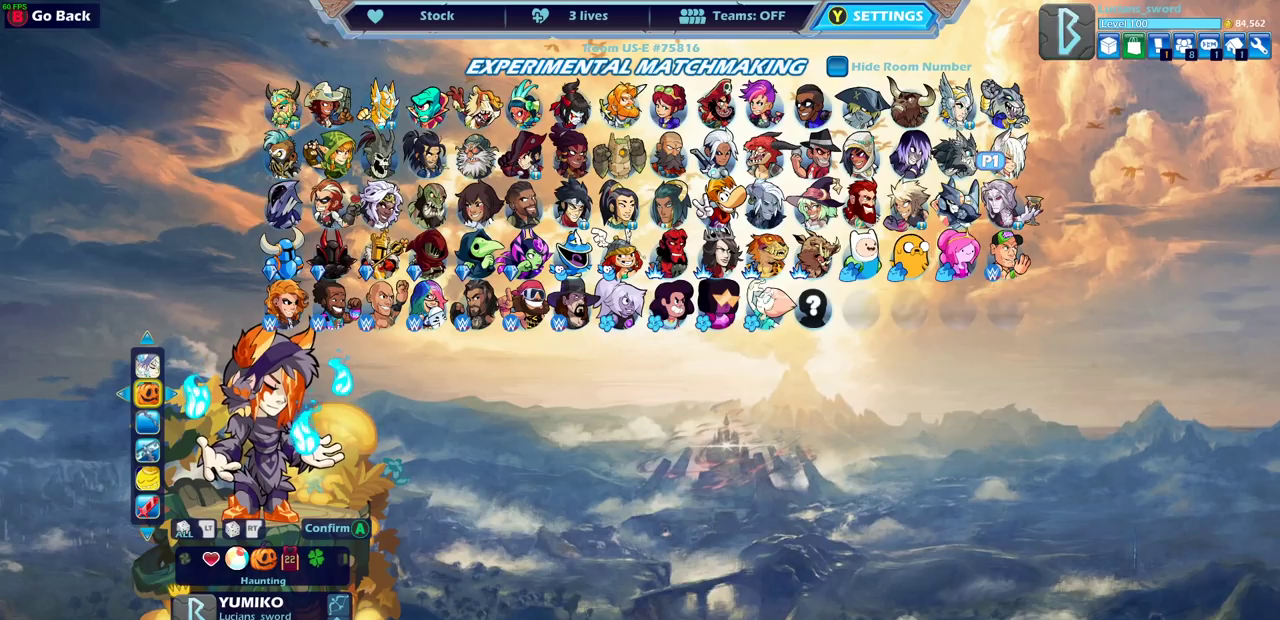
{"dt_ms": 500, "buttons": ["DPAD_RIGHT"], "left_stick": "center", "right_stick": "center", "events": [[500, "DPAD_RIGHT", "down"]]}
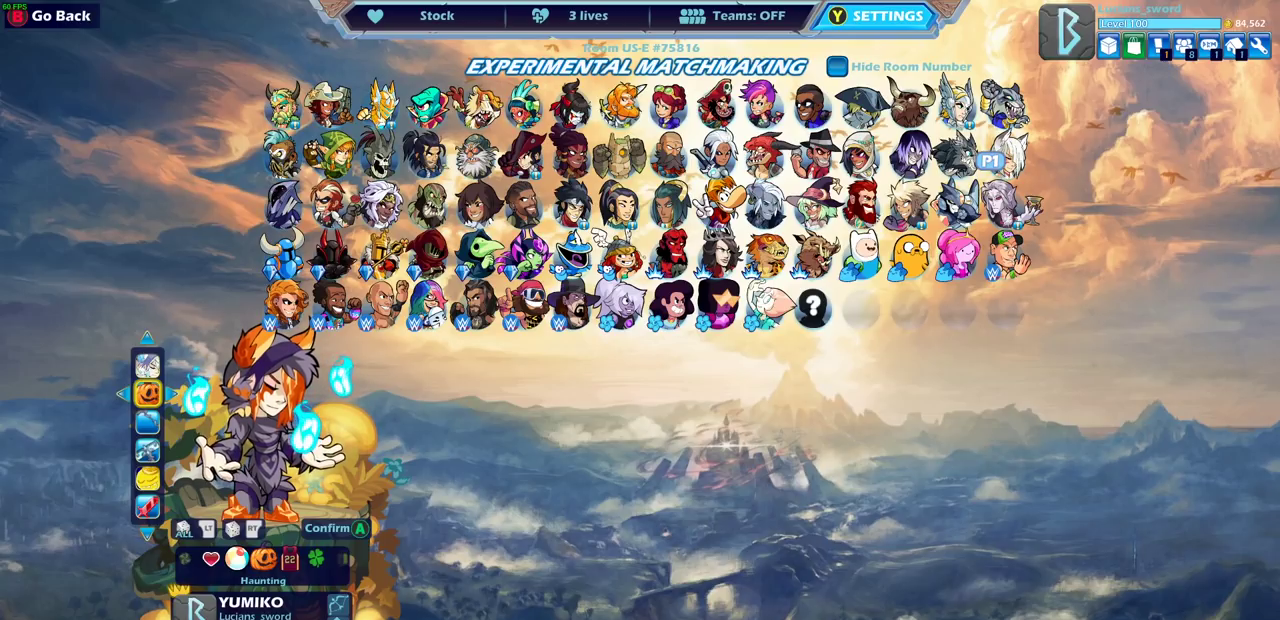
{"dt_ms": 500, "buttons": [], "left_stick": "center", "right_stick": "center", "events": [[117, "DPAD_RIGHT", "up"]]}
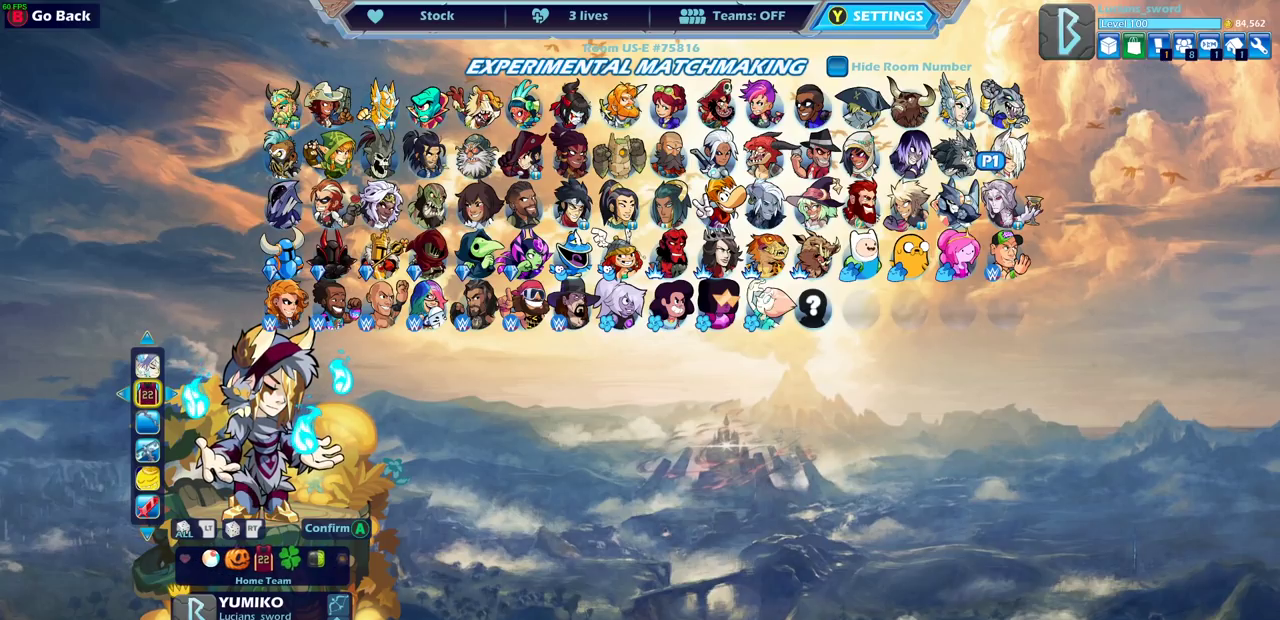
{"dt_ms": 500, "buttons": [], "left_stick": "center", "right_stick": "center", "events": [[350, "DPAD_RIGHT", "down"], [467, "DPAD_RIGHT", "up"]]}
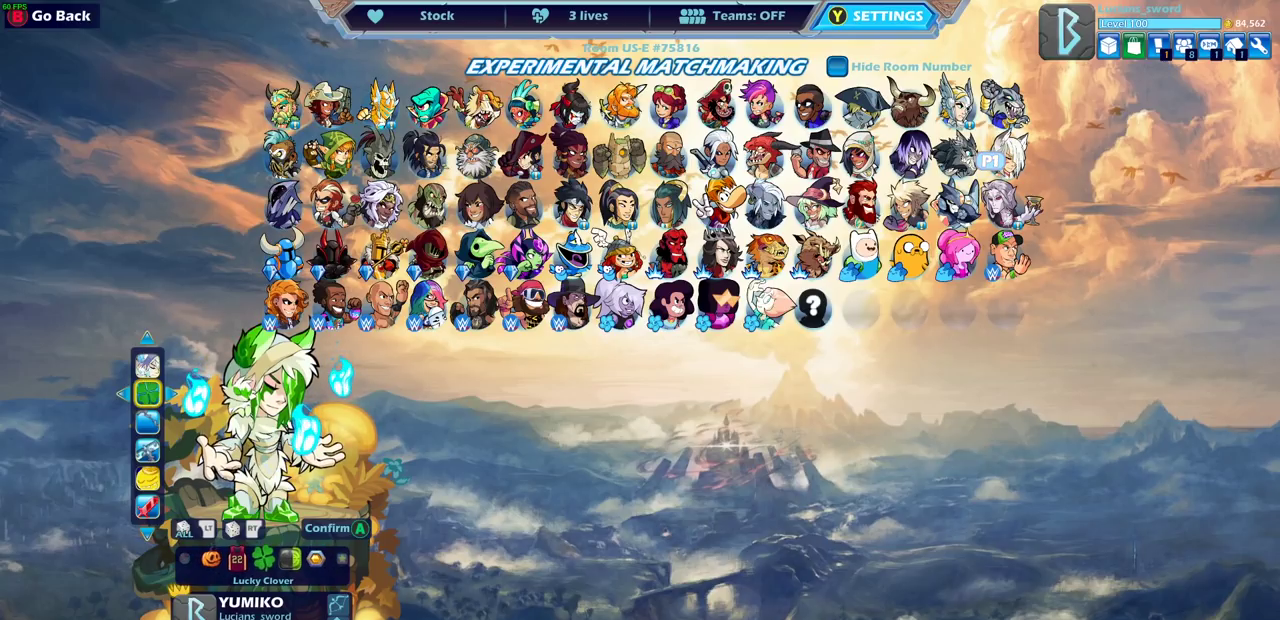
{"dt_ms": 500, "buttons": [], "left_stick": "center", "right_stick": "center", "events": []}
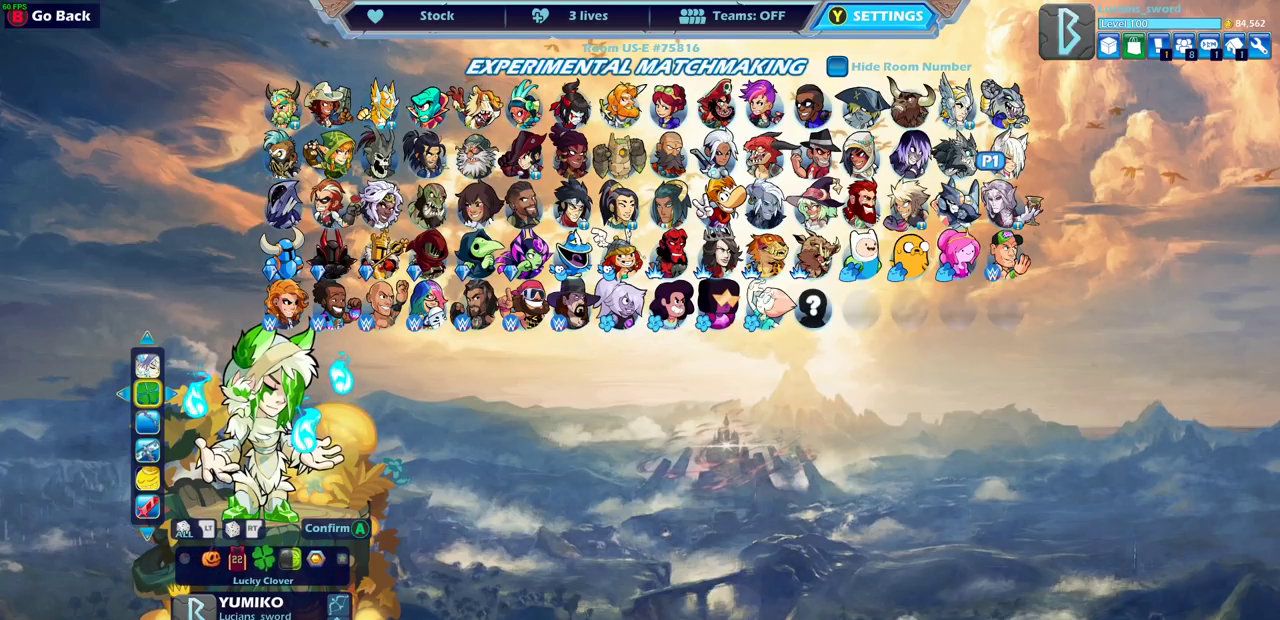
{"dt_ms": 500, "buttons": [], "left_stick": "center", "right_stick": "center", "events": []}
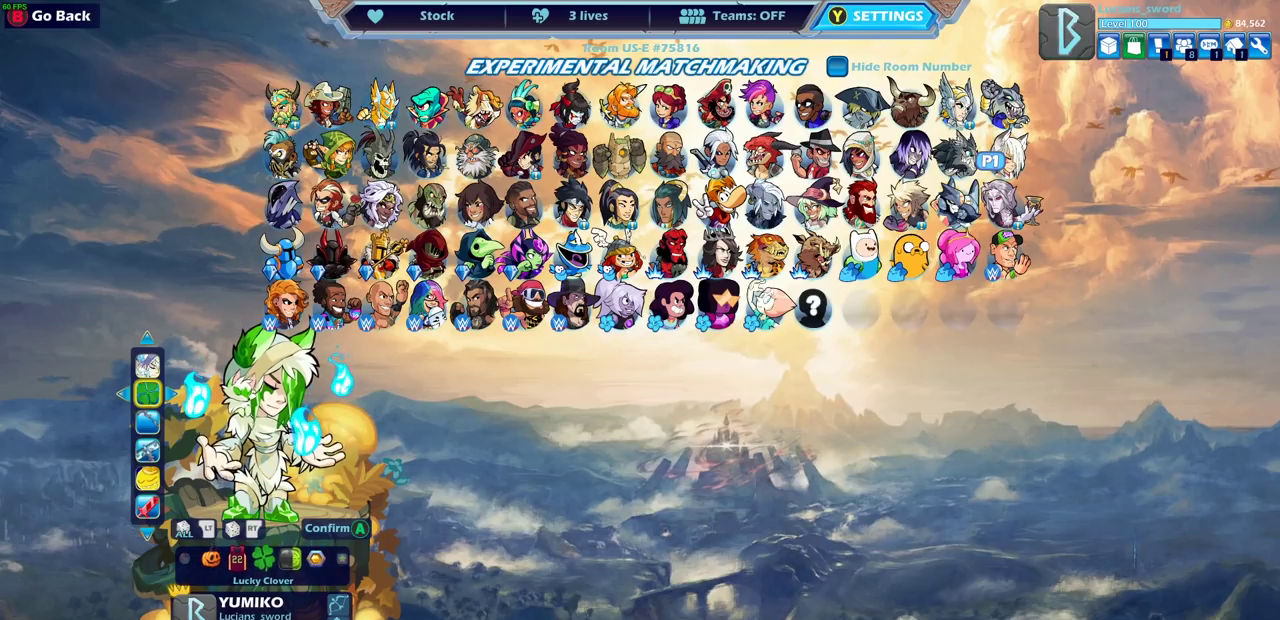
{"dt_ms": 500, "buttons": [], "left_stick": "center", "right_stick": "center", "events": []}
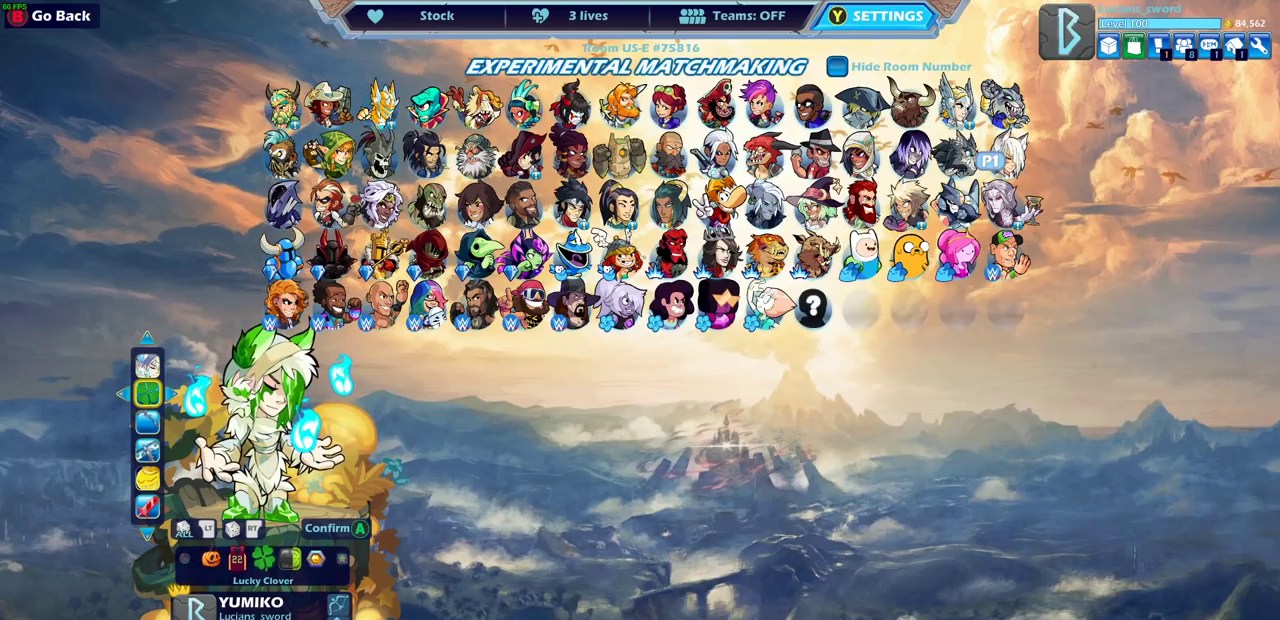
{"dt_ms": 500, "buttons": ["DPAD_RIGHT"], "left_stick": "center", "right_stick": "center", "events": [[450, "DPAD_RIGHT", "down"]]}
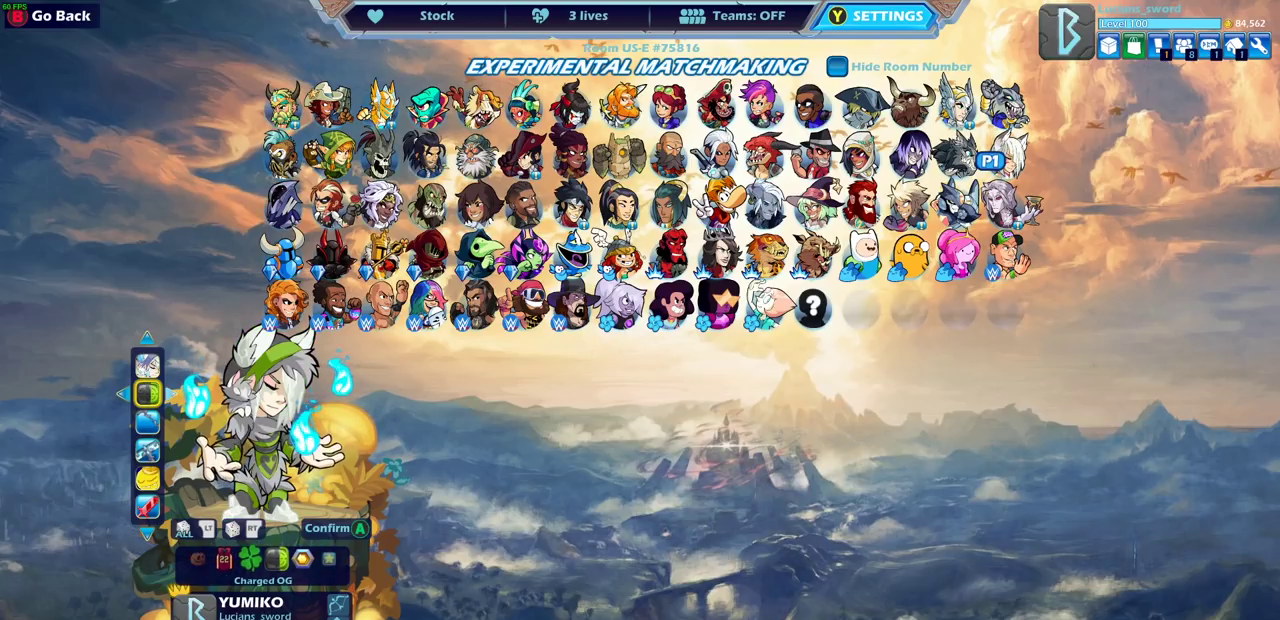
{"dt_ms": 500, "buttons": [], "left_stick": "center", "right_stick": "center", "events": [[50, "DPAD_RIGHT", "up"]]}
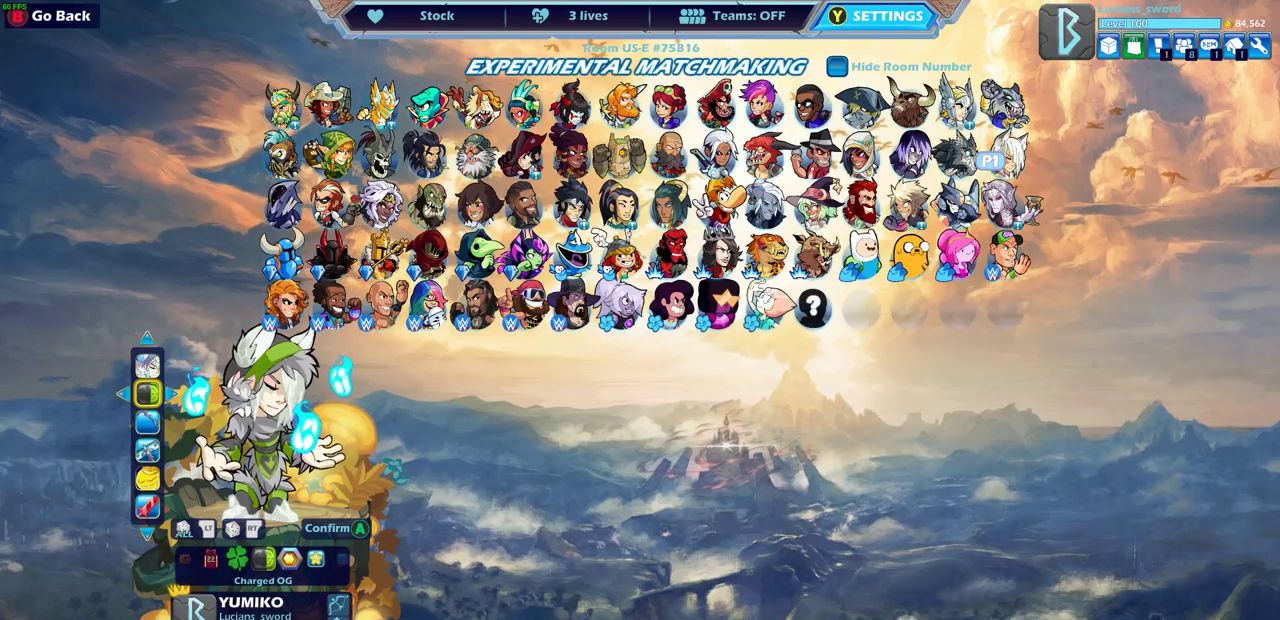
{"dt_ms": 500, "buttons": [], "left_stick": "center", "right_stick": "center", "events": []}
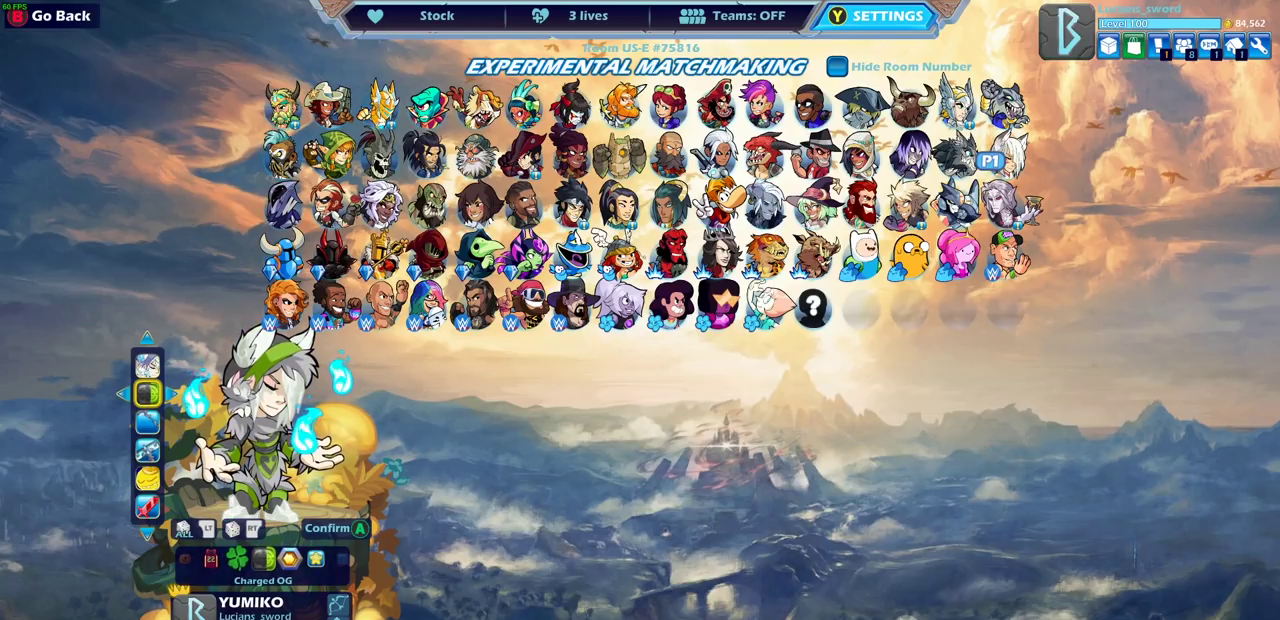
{"dt_ms": 500, "buttons": [], "left_stick": "center", "right_stick": "center", "events": [[233, "DPAD_RIGHT", "down"], [300, "DPAD_RIGHT", "up"]]}
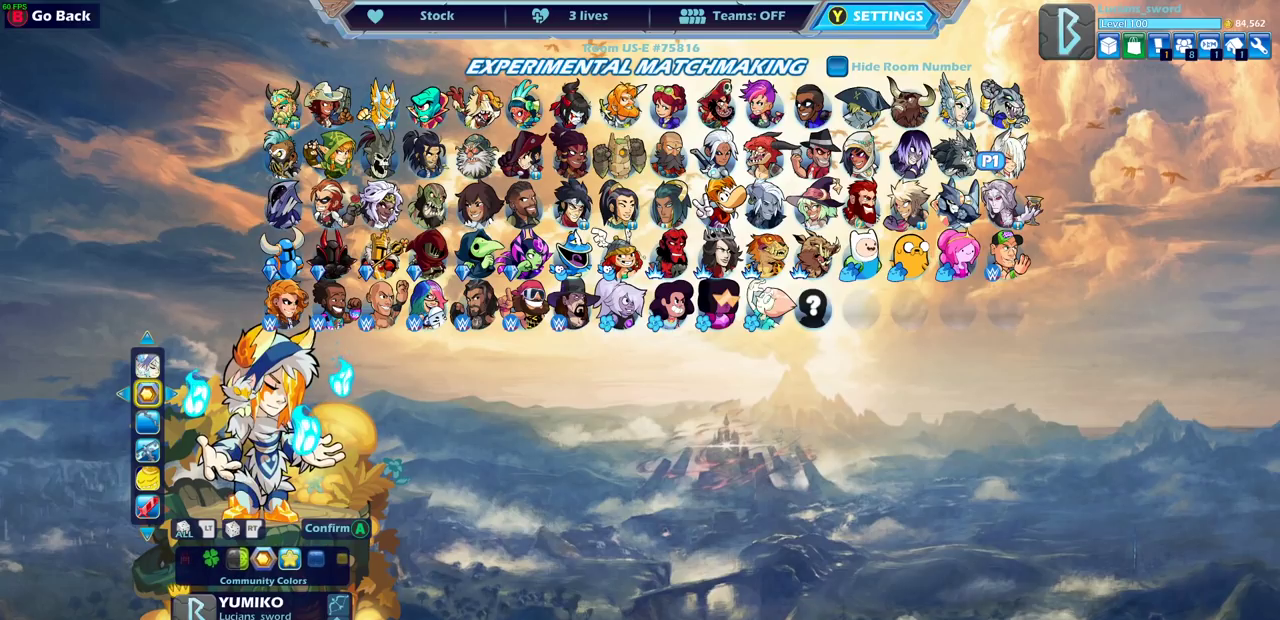
{"dt_ms": 500, "buttons": [], "left_stick": "center", "right_stick": "center", "events": []}
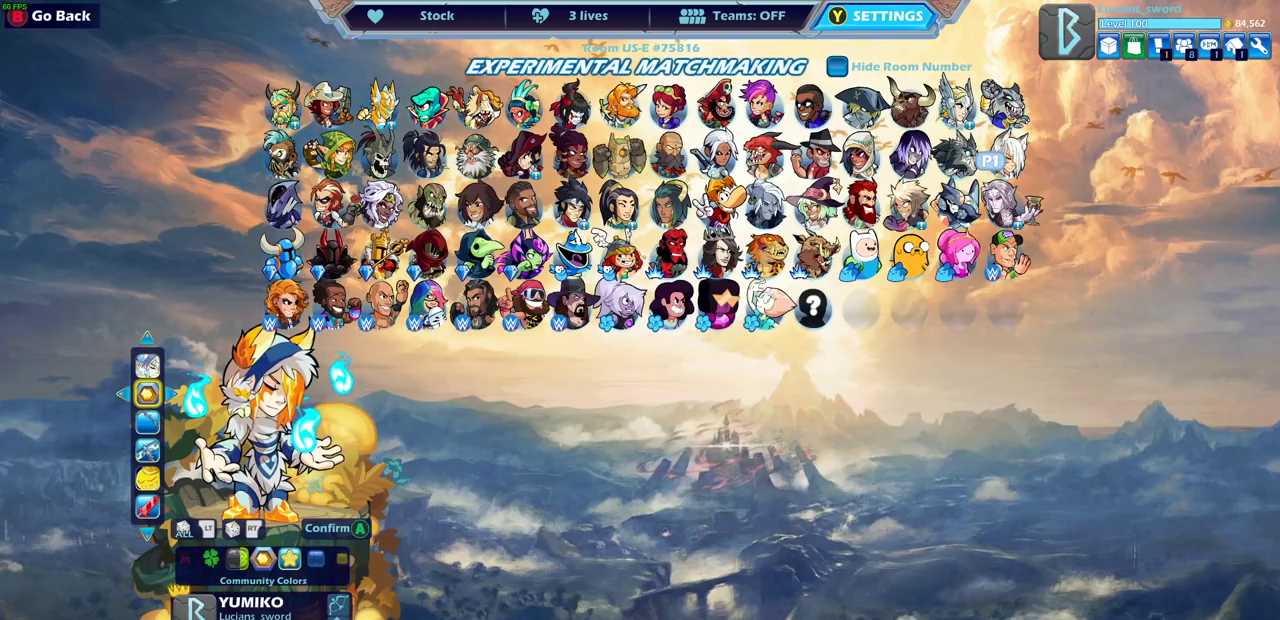
{"dt_ms": 500, "buttons": [], "left_stick": "center", "right_stick": "center", "events": []}
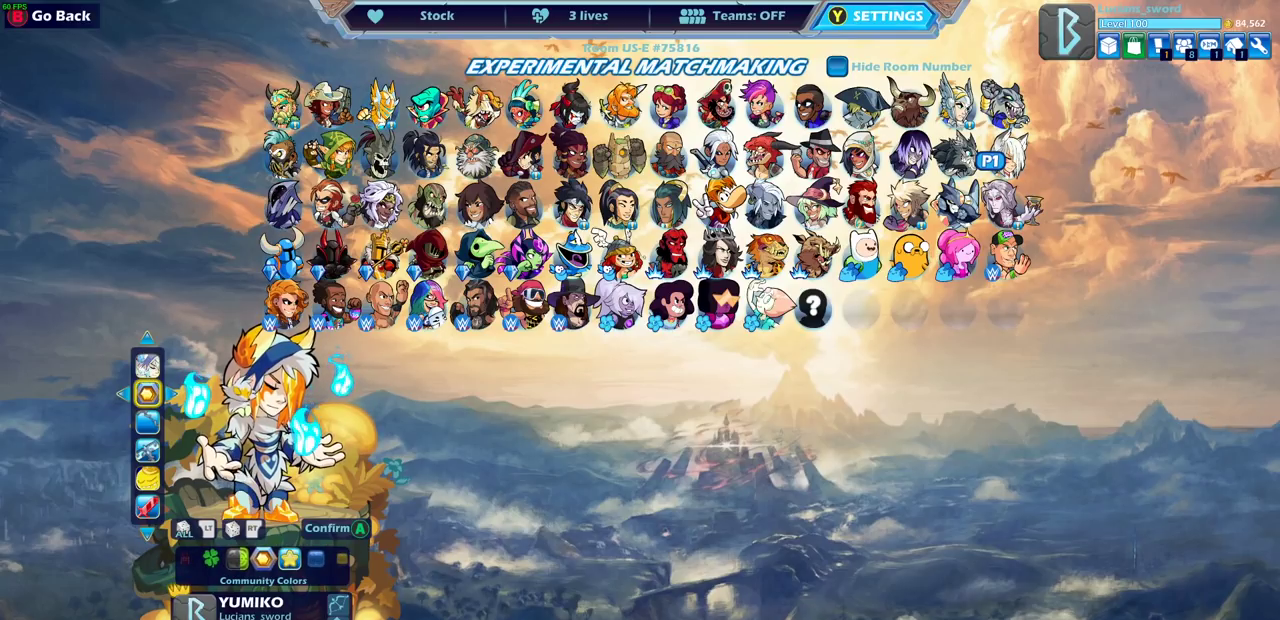
{"dt_ms": 500, "buttons": [], "left_stick": "center", "right_stick": "center", "events": []}
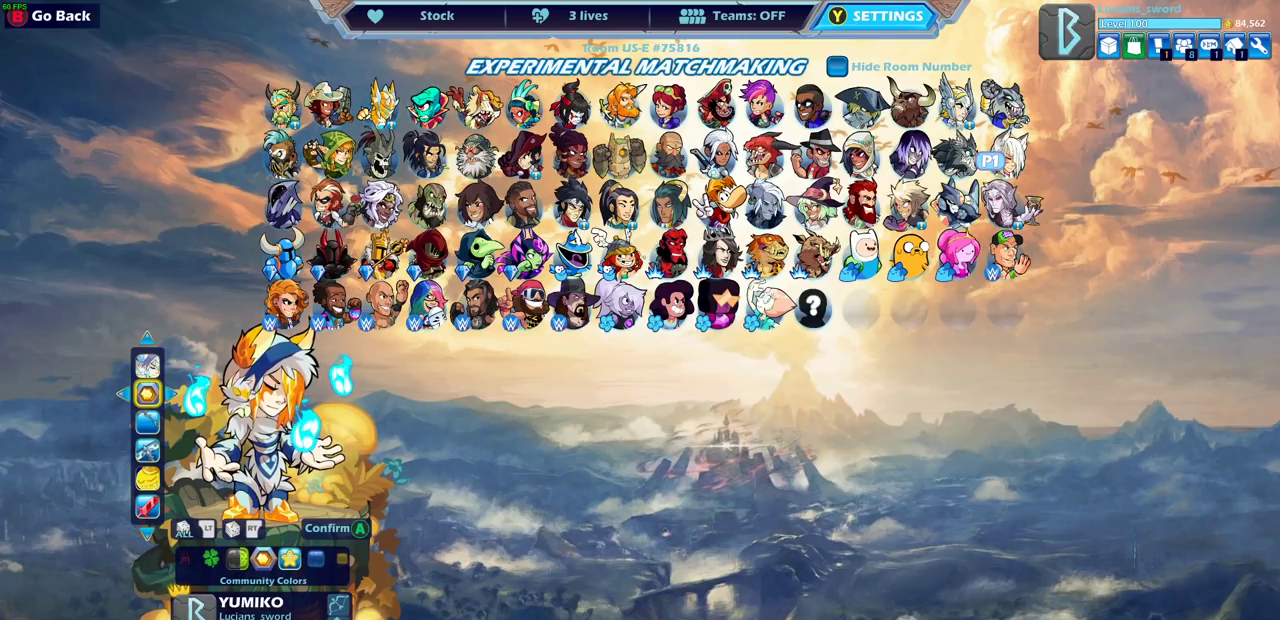
{"dt_ms": 500, "buttons": [], "left_stick": "center", "right_stick": "center", "events": []}
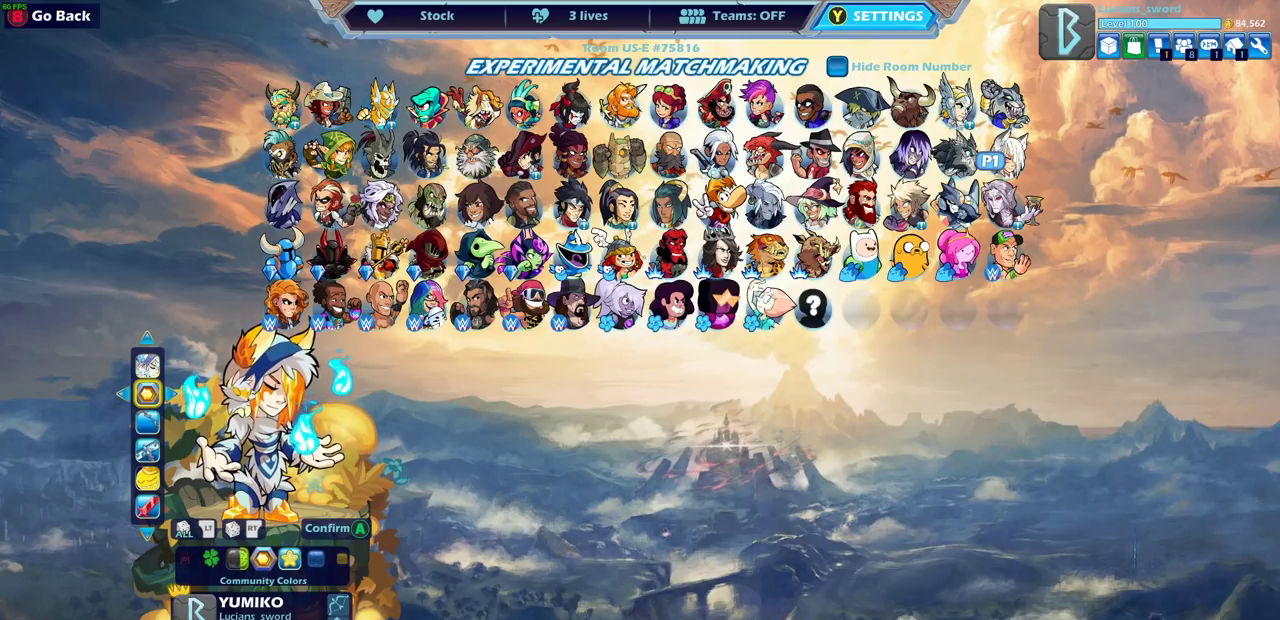
{"dt_ms": 500, "buttons": [], "left_stick": "center", "right_stick": "center", "events": [[233, "DPAD_RIGHT", "down"], [350, "DPAD_RIGHT", "up"]]}
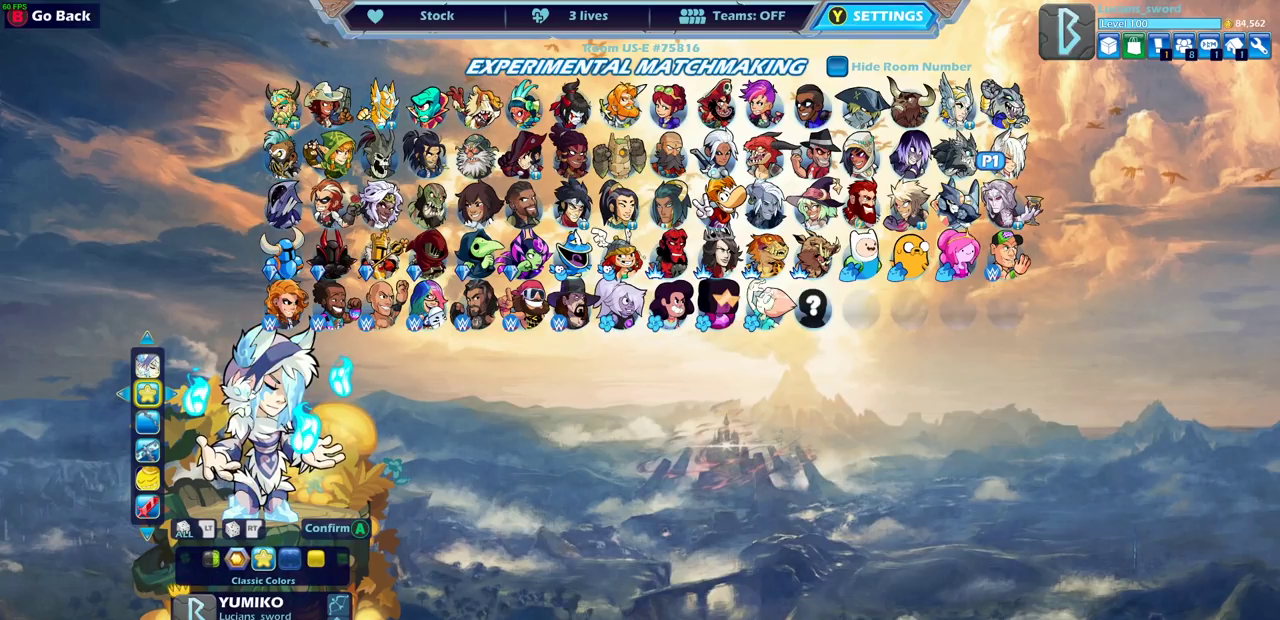
{"dt_ms": 500, "buttons": [], "left_stick": "center", "right_stick": "center", "events": []}
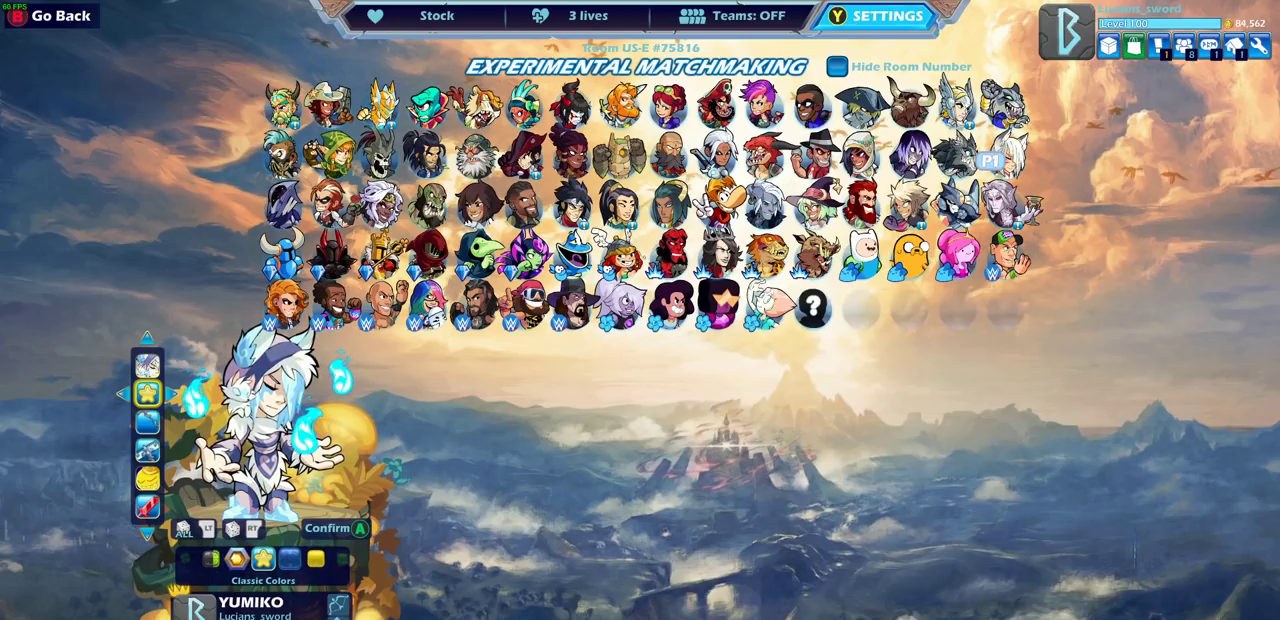
{"dt_ms": 500, "buttons": ["CROSS"], "left_stick": "center", "right_stick": "center", "events": [[483, "CROSS", "down"]]}
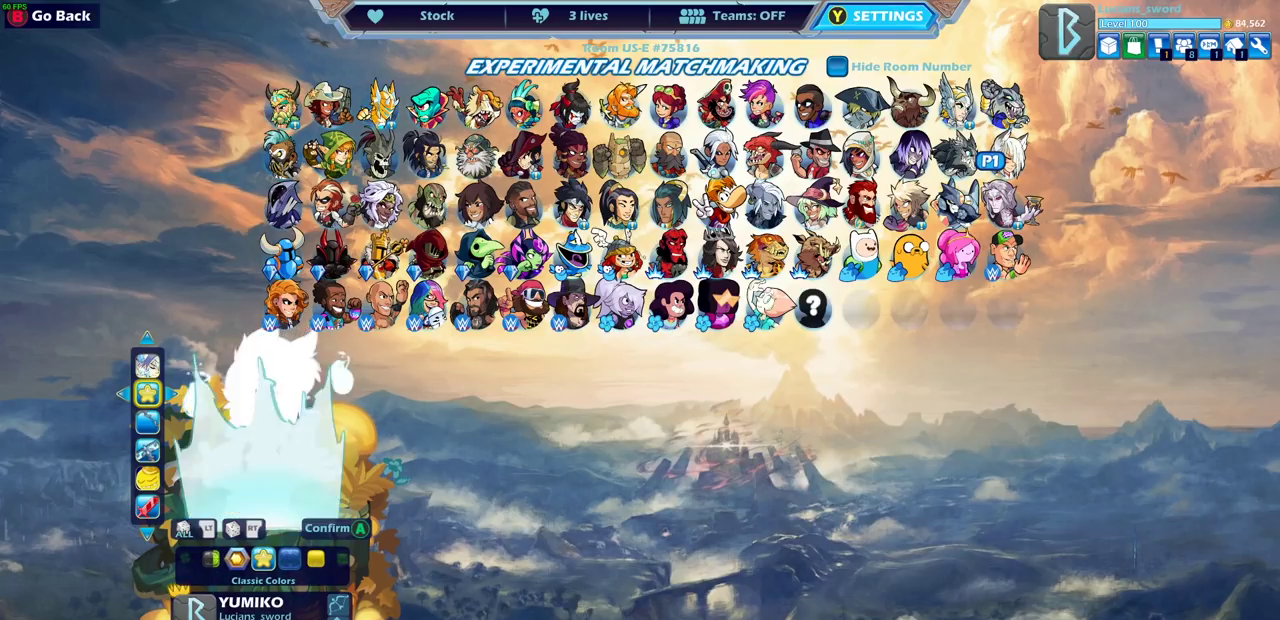
{"dt_ms": 500, "buttons": [], "left_stick": "center", "right_stick": "center", "events": [[50, "CROSS", "up"]]}
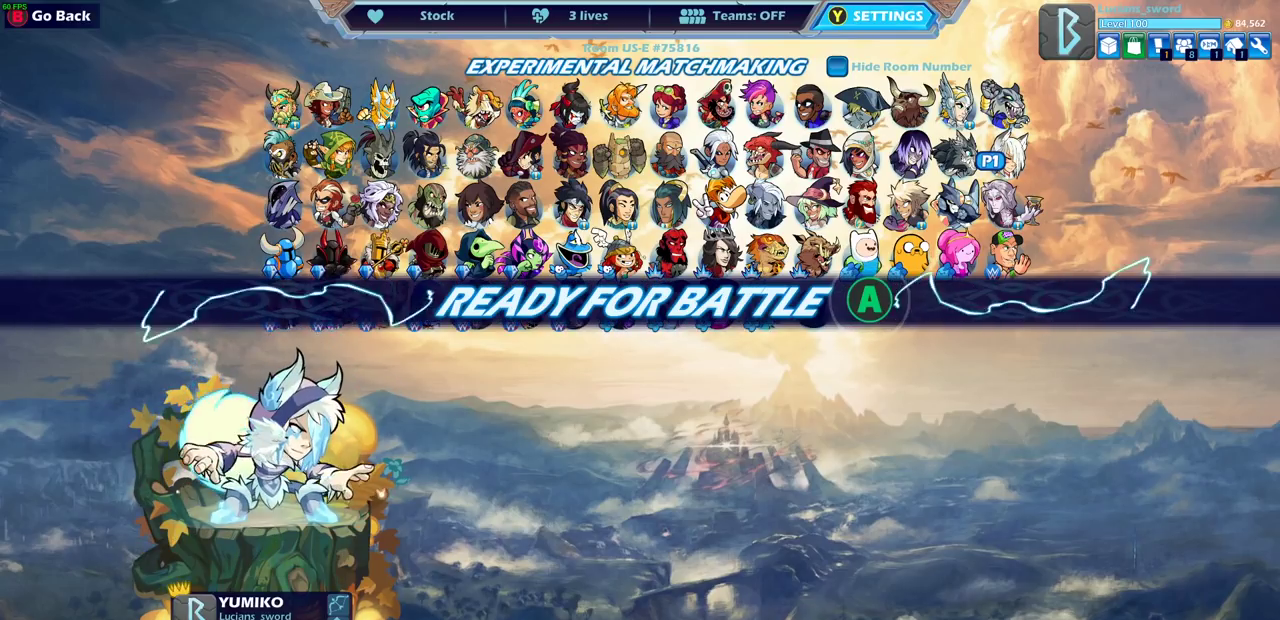
{"dt_ms": 500, "buttons": [], "left_stick": "center", "right_stick": "center", "events": [[117, "CIRCLE", "down"], [200, "CIRCLE", "up"]]}